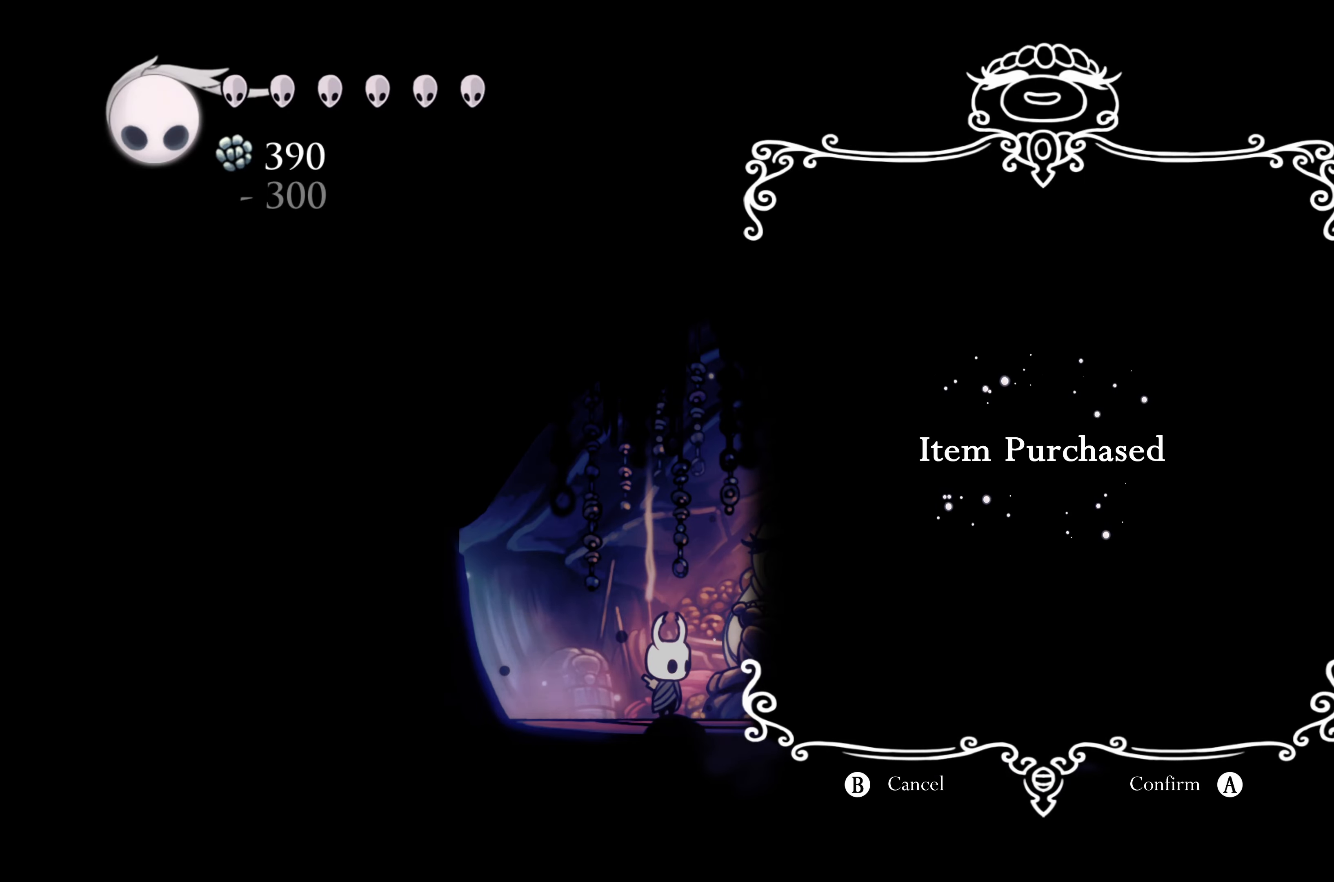
Gameplay with a controller (Xbox layout); each line is a JSON object with the inputs held at the frame after it (dt_ms = milliseconds from this image to that frame). "events" lists button and stick changes between this image and that frame as [ms after this image, input, new state], when the widget could be followed in between. Not read: L3.
{"dt_ms": 500, "buttons": [], "left_stick": "center", "right_stick": "center", "events": [[117, "B", "up"]]}
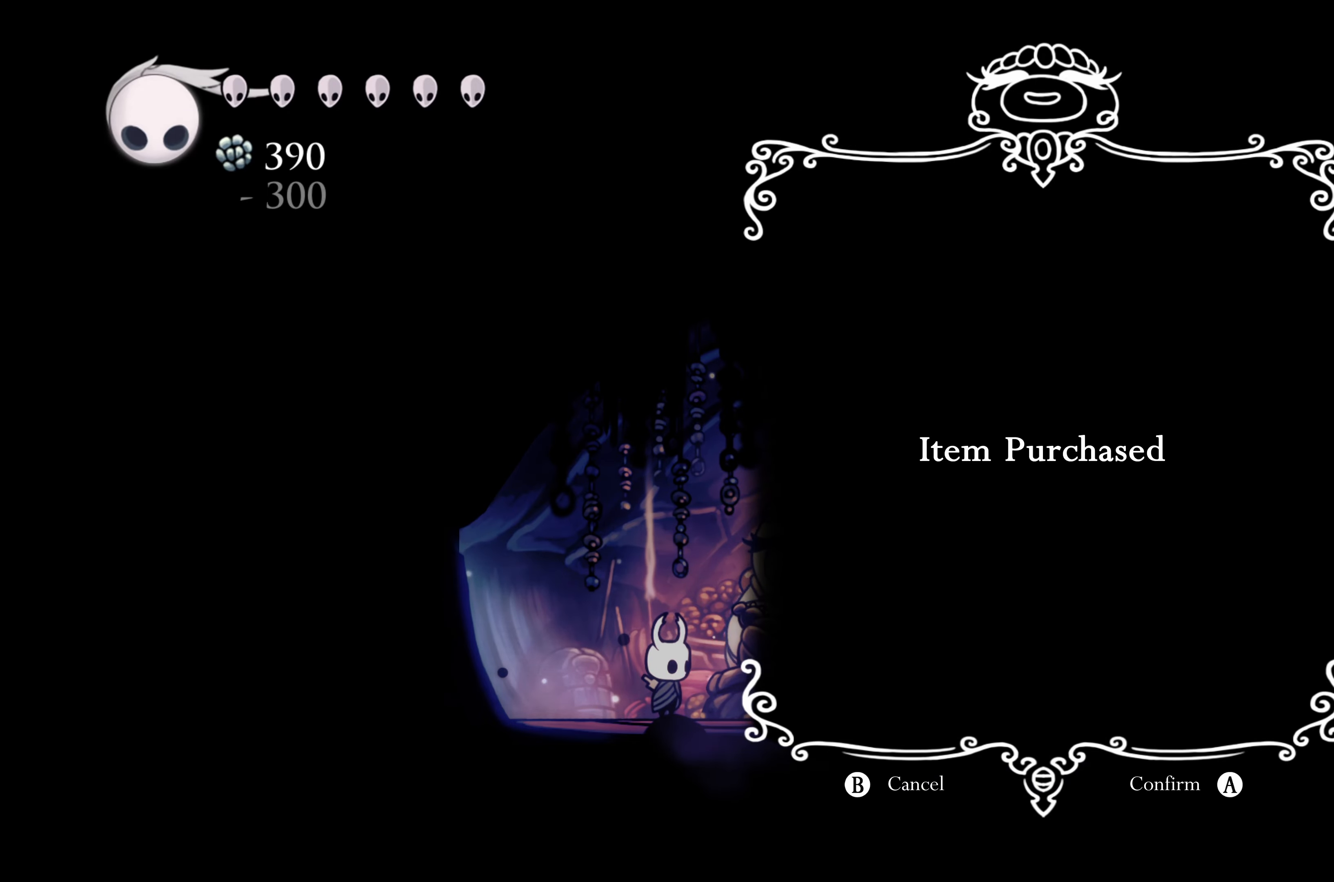
{"dt_ms": 500, "buttons": [], "left_stick": "center", "right_stick": "center", "events": [[167, "B", "down"], [317, "B", "up"]]}
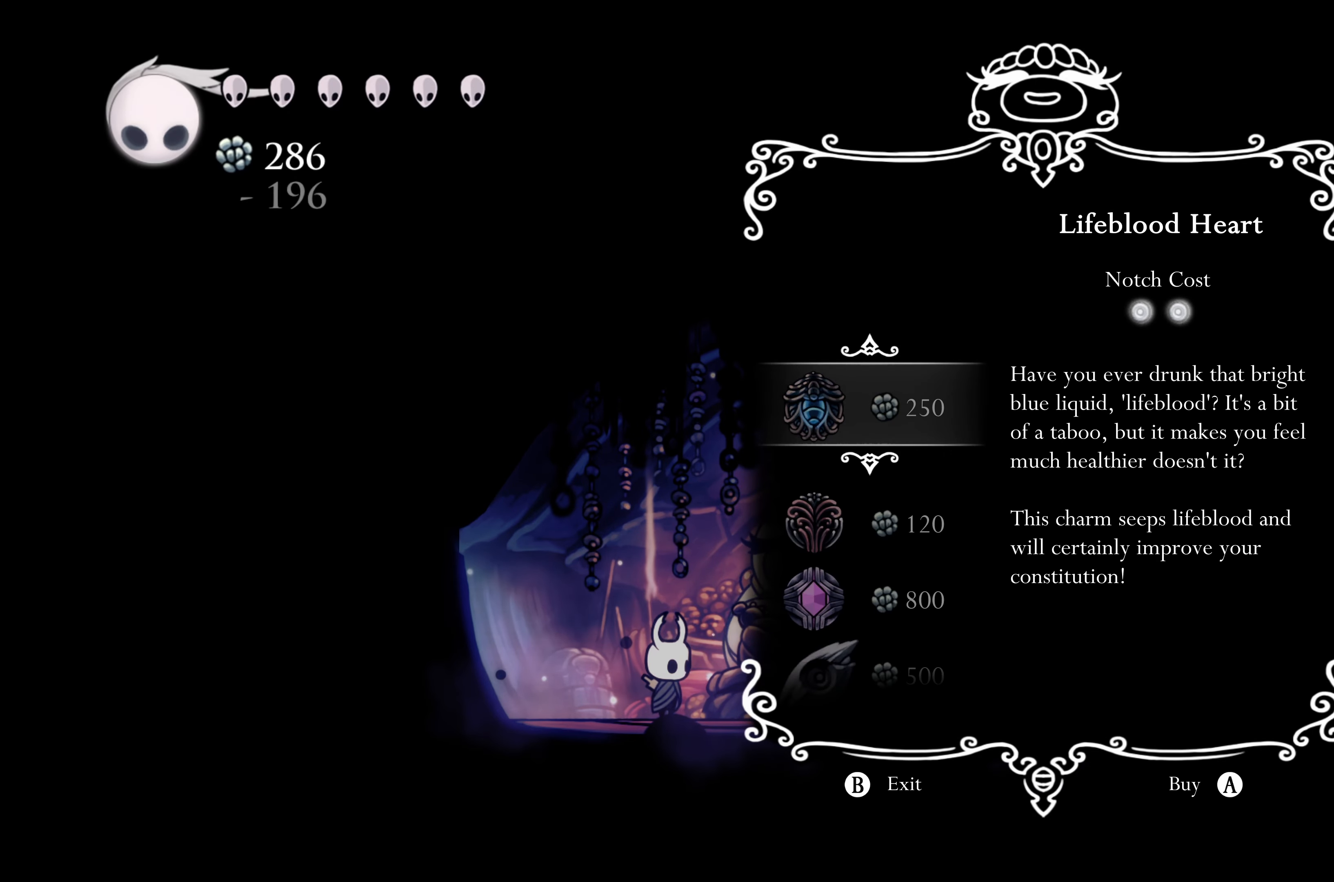
{"dt_ms": 500, "buttons": [], "left_stick": "center", "right_stick": "center", "events": [[117, "DPAD_DOWN", "down"], [217, "DPAD_DOWN", "up"], [283, "DPAD_DOWN", "down"], [350, "DPAD_DOWN", "up"], [383, "DPAD_DOWN", "down"], [500, "DPAD_DOWN", "up"]]}
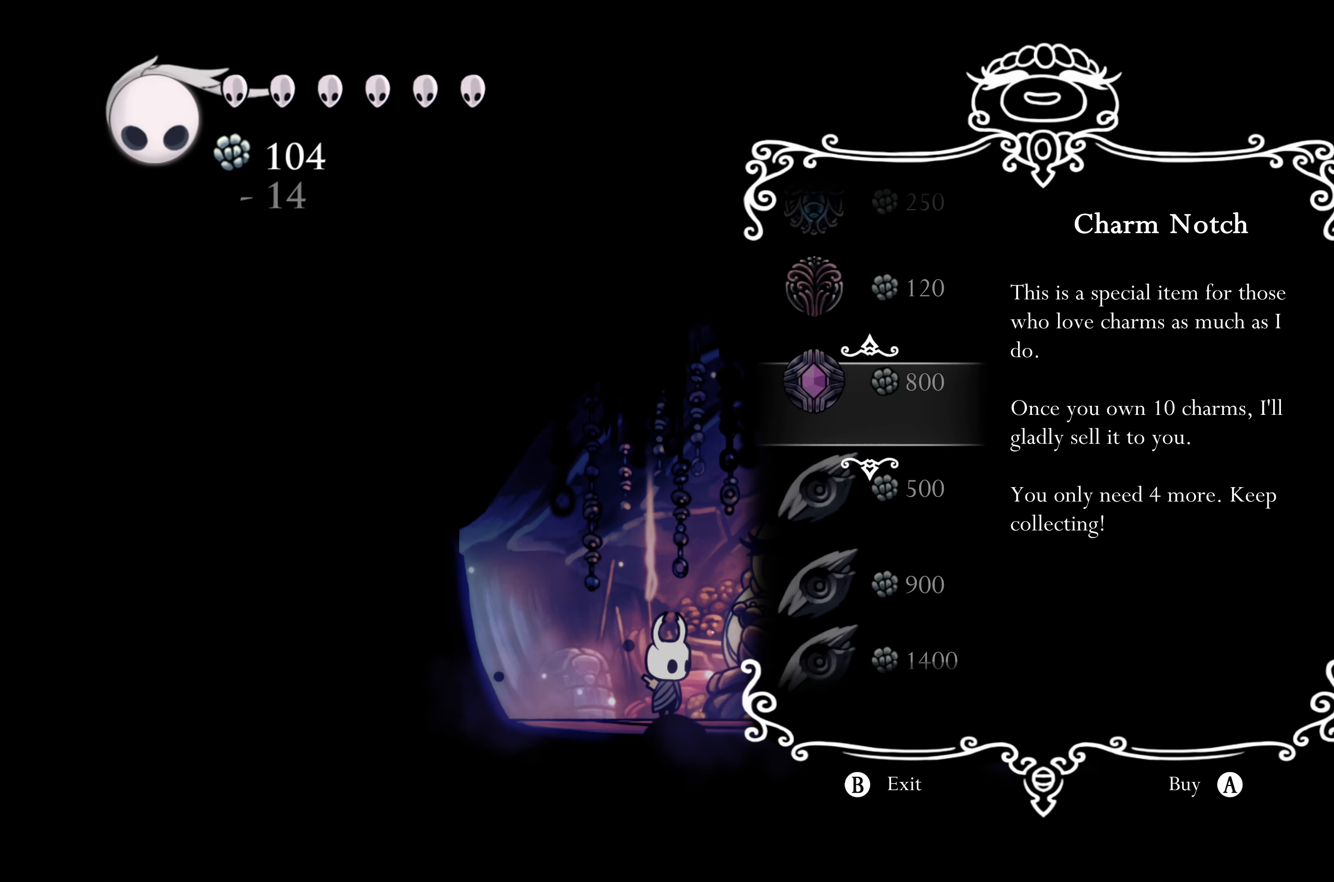
{"dt_ms": 500, "buttons": ["DPAD_UP"], "left_stick": "center", "right_stick": "center", "events": [[33, "DPAD_DOWN", "down"], [100, "DPAD_DOWN", "up"], [417, "DPAD_UP", "down"]]}
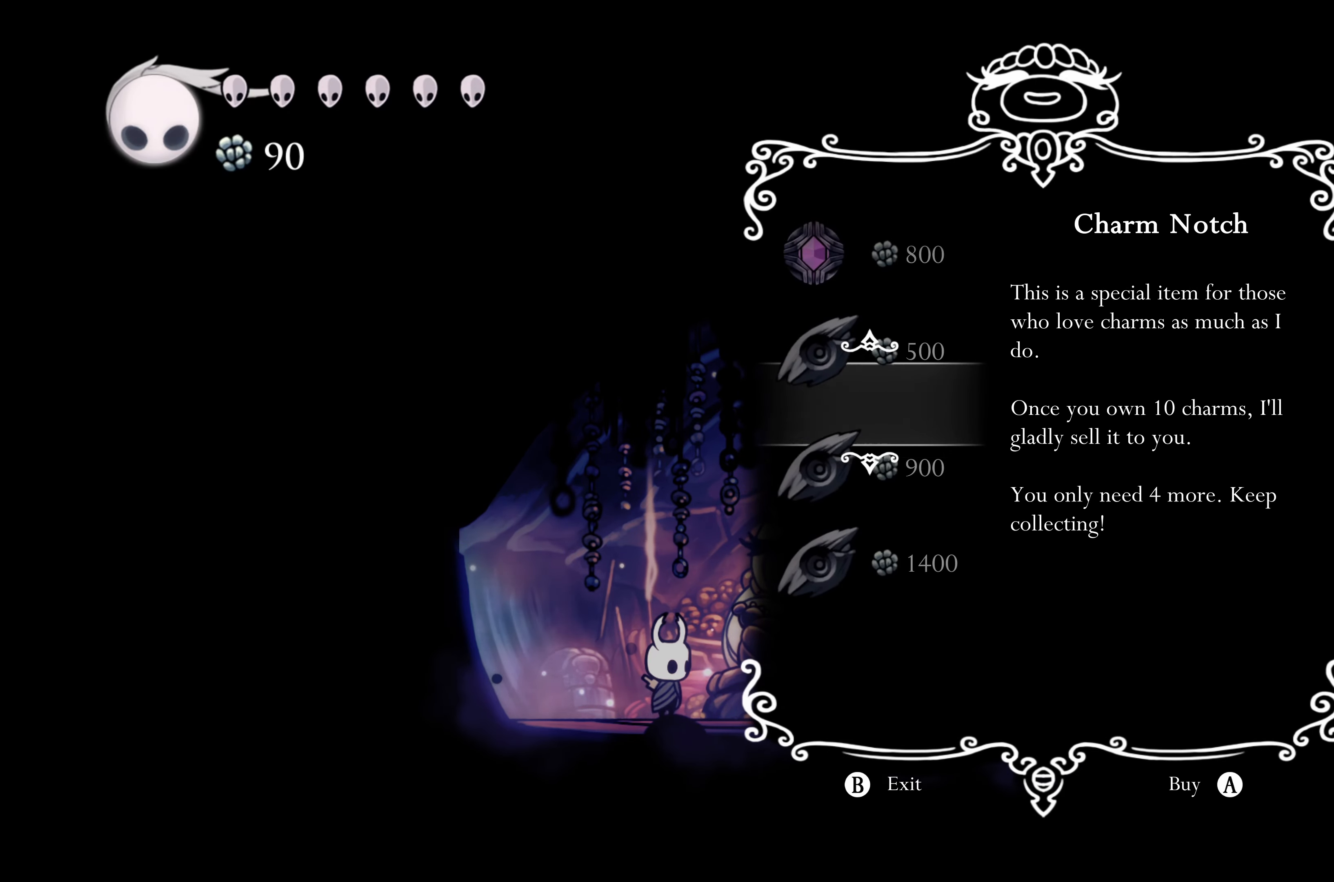
{"dt_ms": 500, "buttons": ["B"], "left_stick": "center", "right_stick": "center", "events": [[17, "DPAD_UP", "up"], [417, "B", "down"]]}
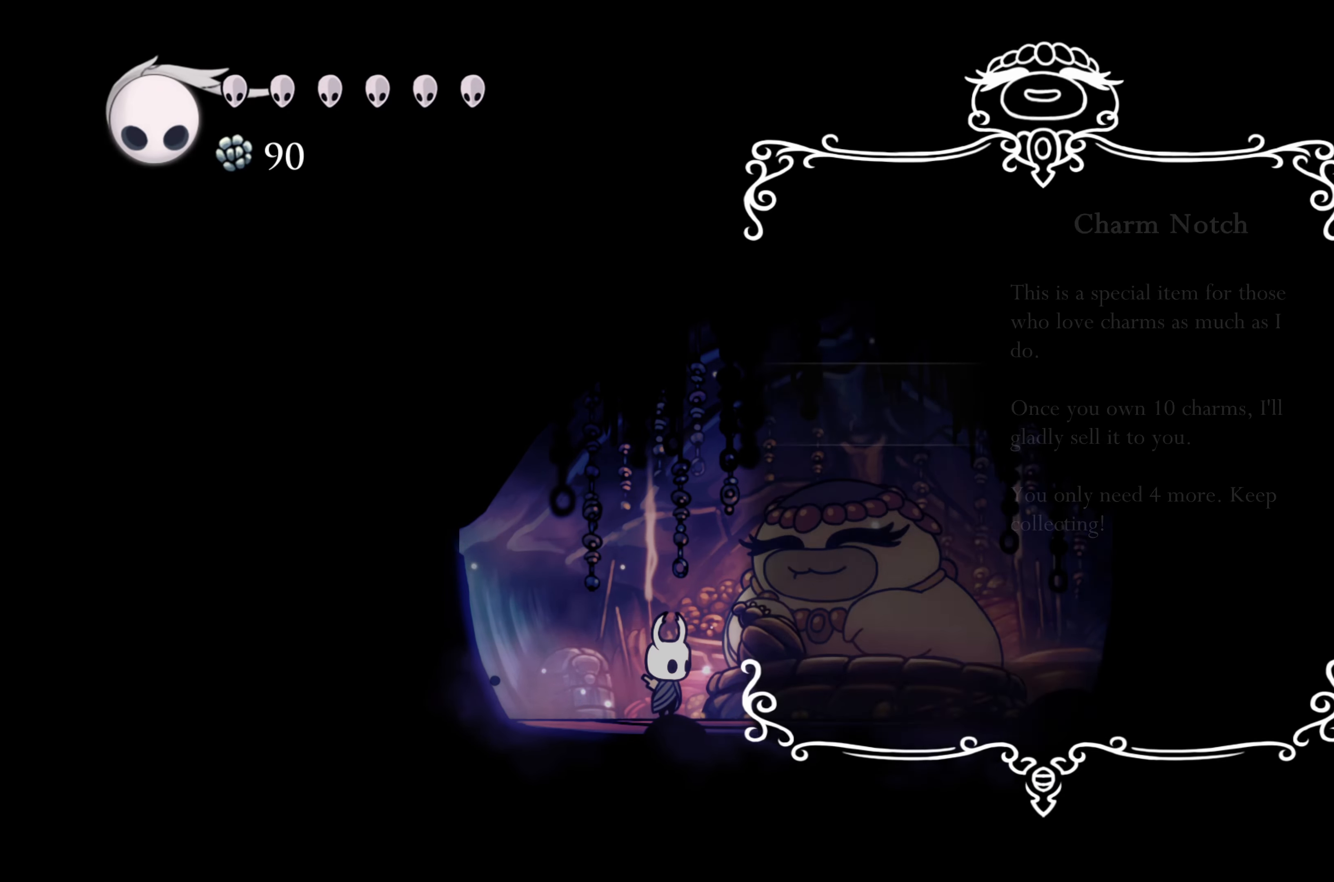
{"dt_ms": 500, "buttons": [], "left_stick": "center", "right_stick": "center", "events": [[33, "B", "up"]]}
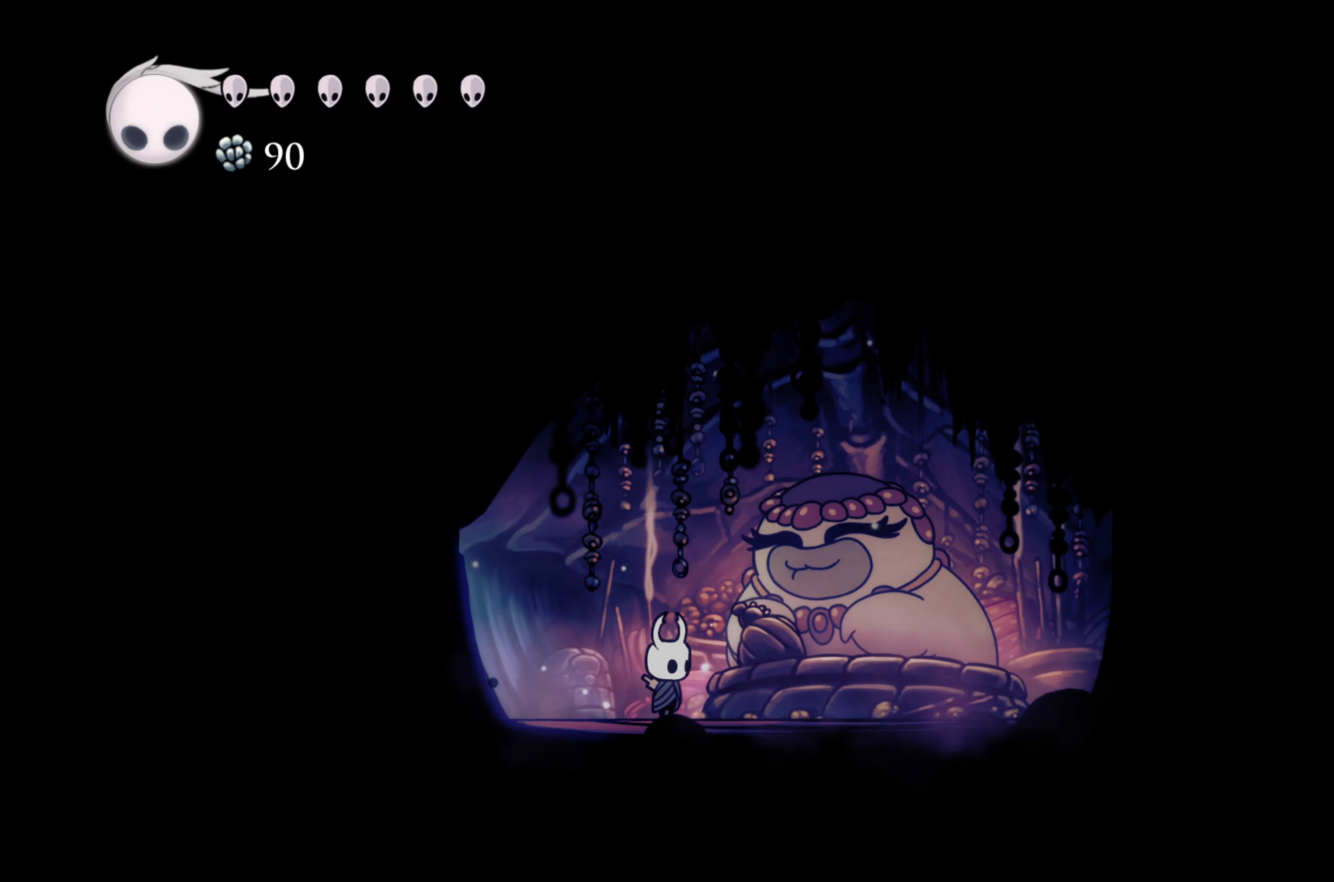
{"dt_ms": 500, "buttons": [], "left_stick": "left", "right_stick": "center", "events": [[467, "left_stick", "left"]]}
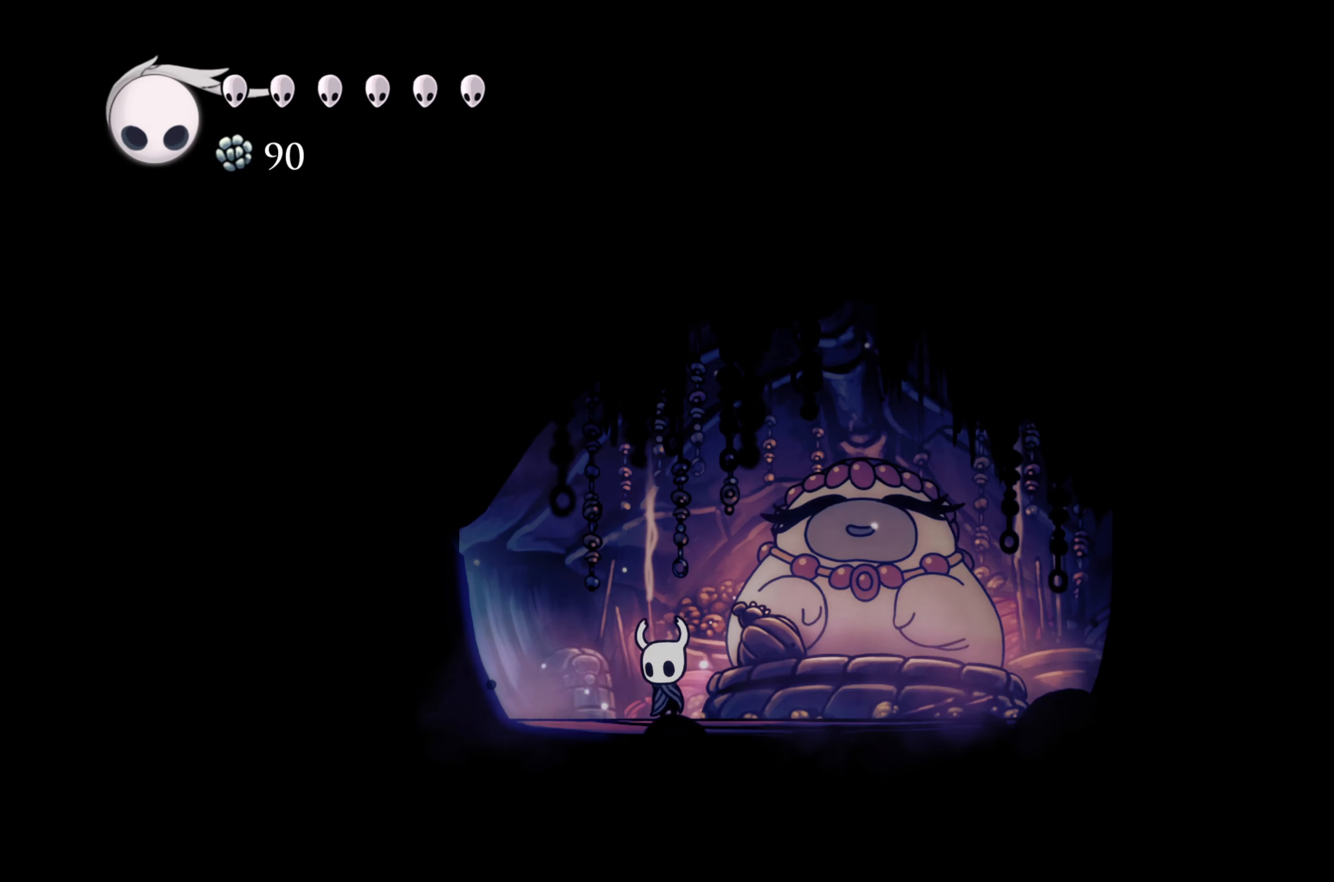
{"dt_ms": 500, "buttons": ["START"], "left_stick": "center", "right_stick": "center", "events": [[200, "left_stick", "center"], [500, "START", "down"]]}
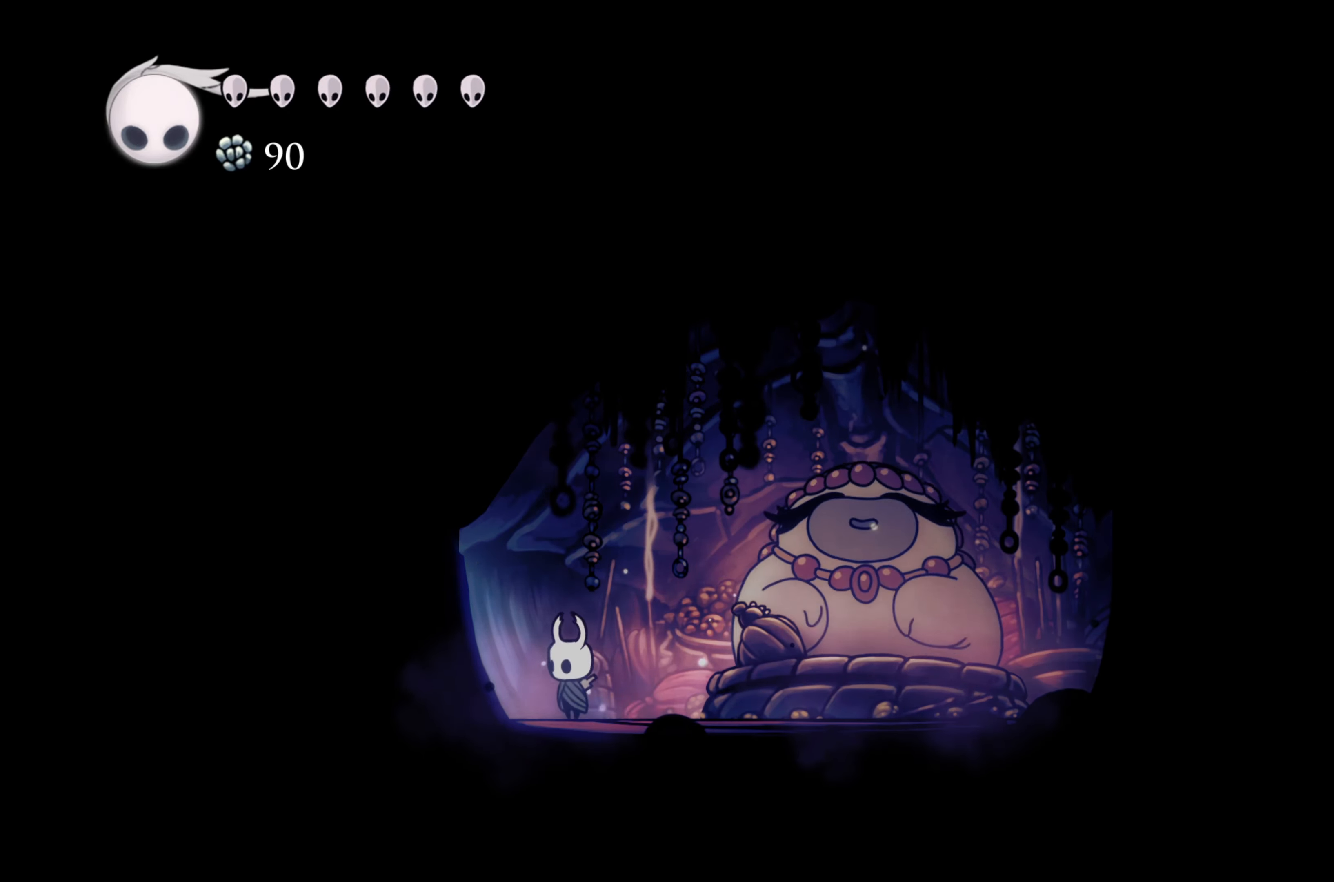
{"dt_ms": 500, "buttons": [], "left_stick": "center", "right_stick": "center", "events": [[183, "START", "up"]]}
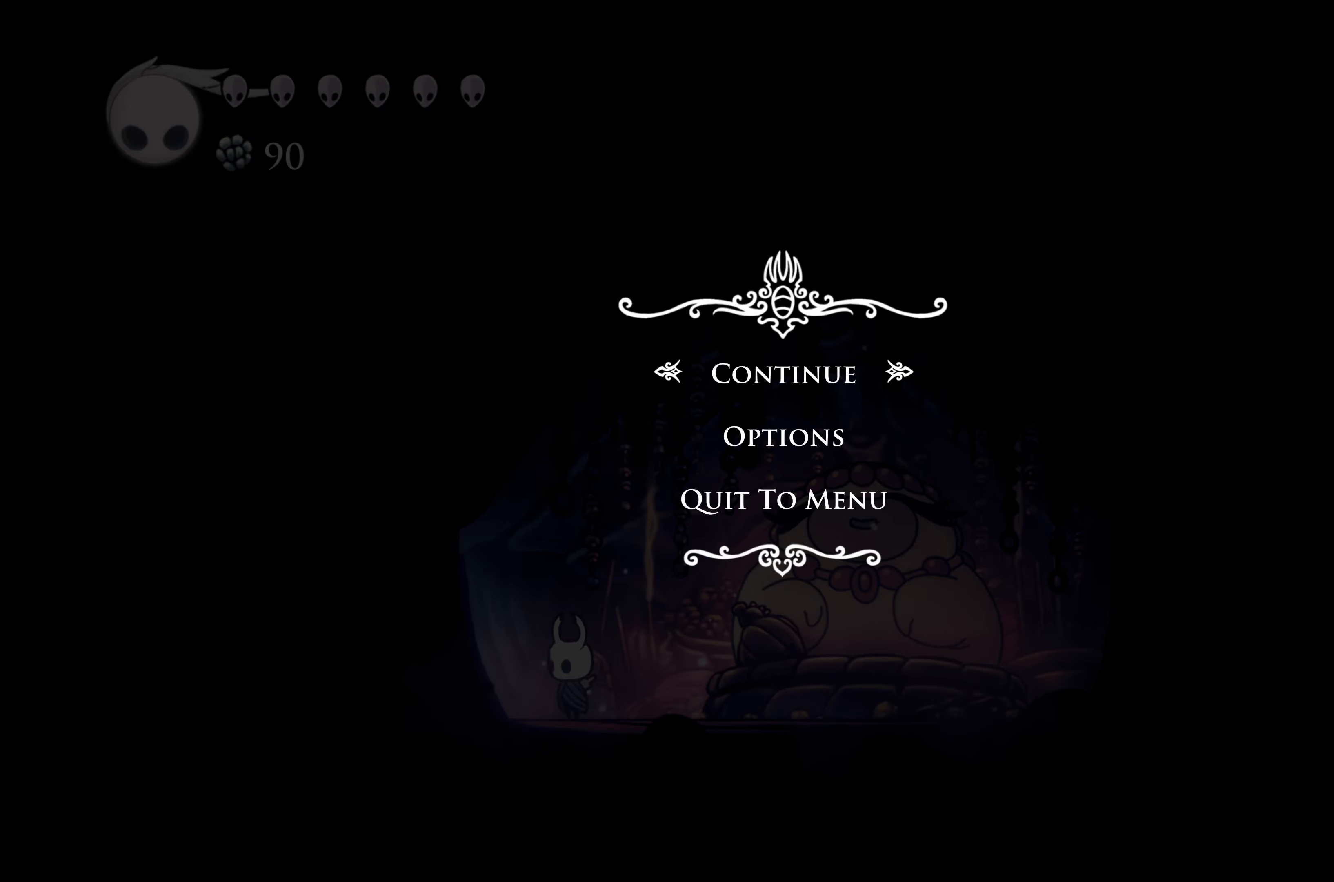
{"dt_ms": 500, "buttons": [], "left_stick": "left", "right_stick": "center", "events": [[200, "B", "down"], [300, "B", "up"], [350, "left_stick", "left"]]}
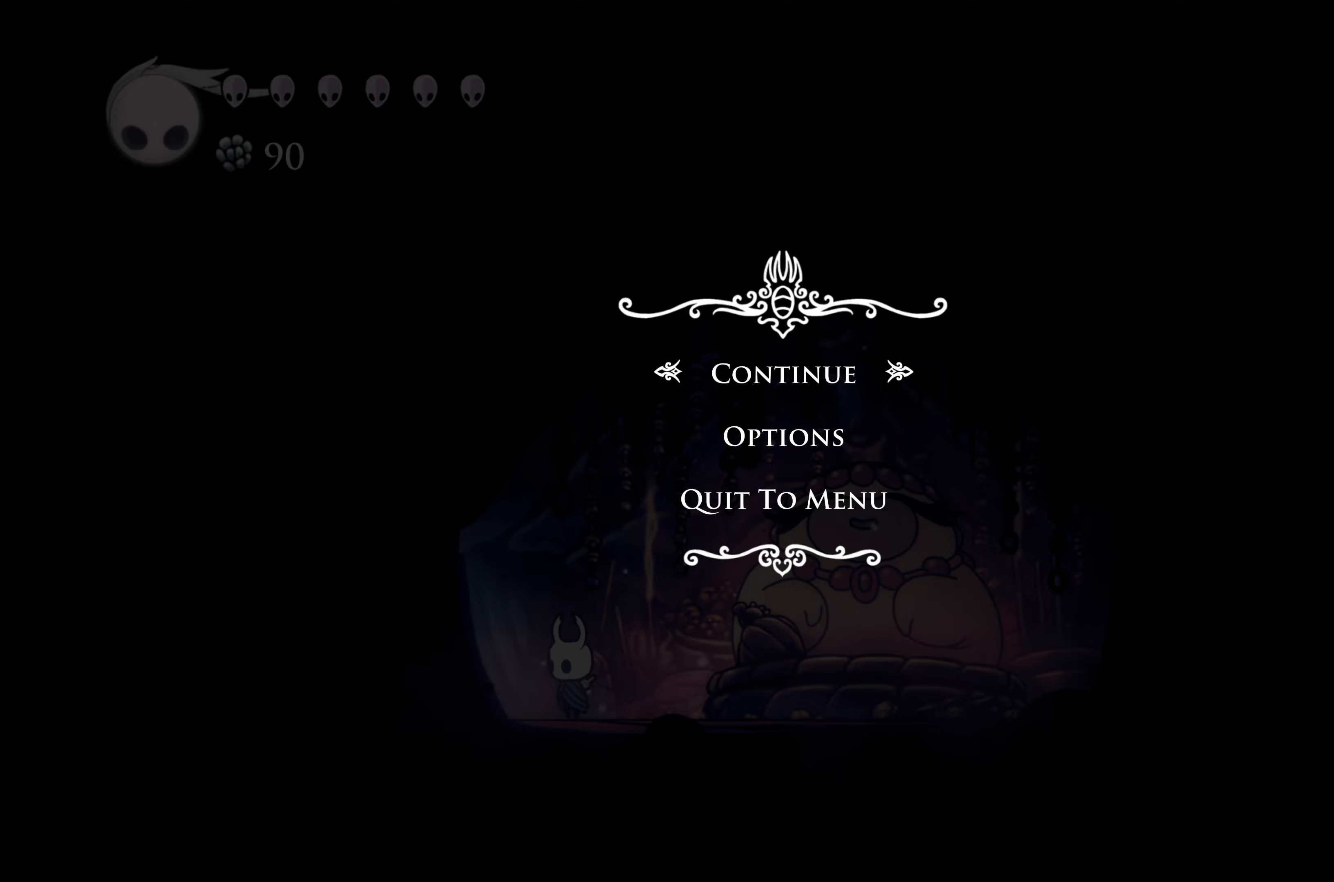
{"dt_ms": 500, "buttons": [], "left_stick": "left", "right_stick": "center", "events": [[34, "B", "down"], [134, "B", "up"]]}
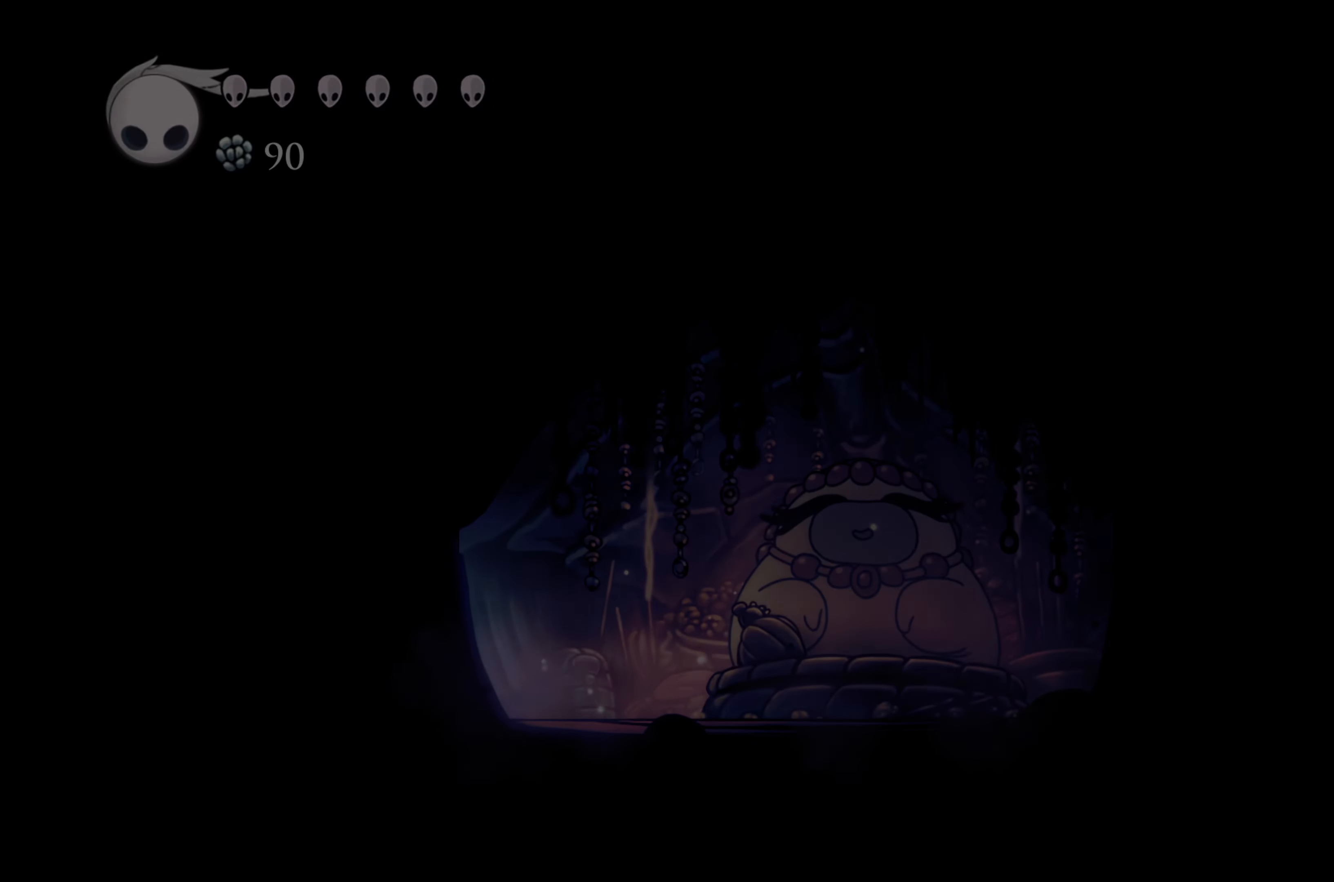
{"dt_ms": 500, "buttons": [], "left_stick": "right", "right_stick": "center", "events": [[350, "left_stick", "center"], [434, "left_stick", "right"]]}
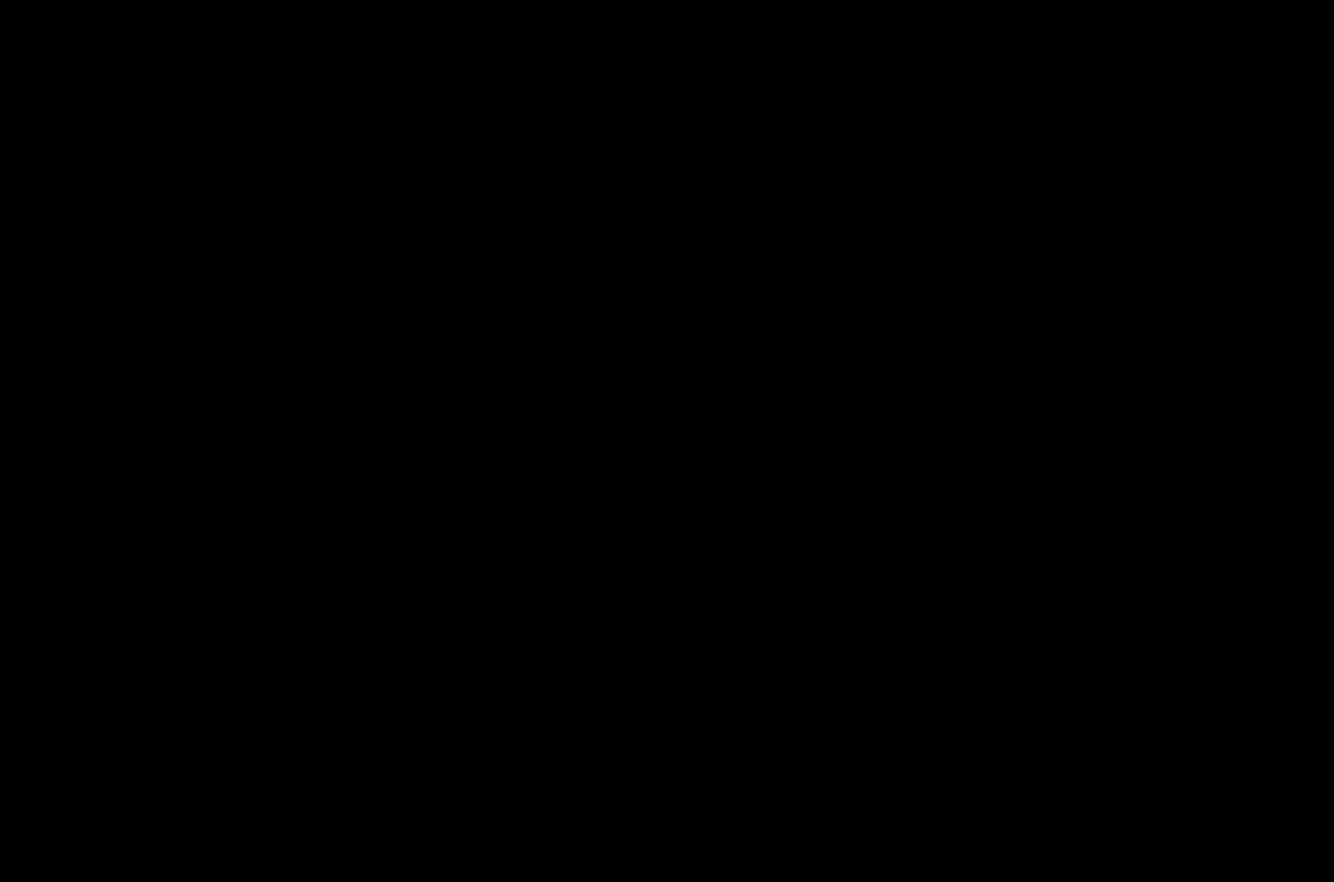
{"dt_ms": 500, "buttons": [], "left_stick": "right", "right_stick": "center", "events": []}
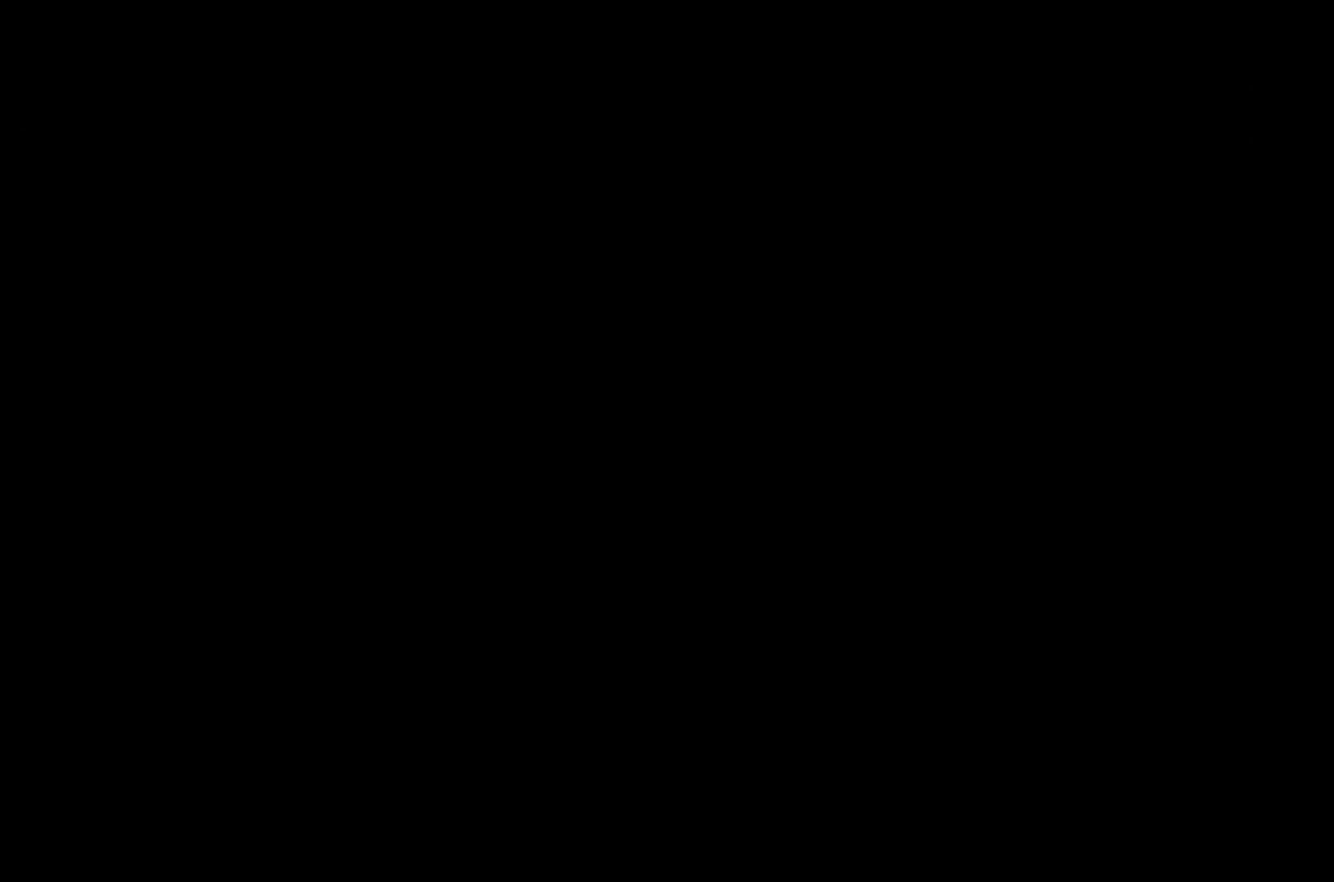
{"dt_ms": 500, "buttons": [], "left_stick": "right", "right_stick": "center", "events": []}
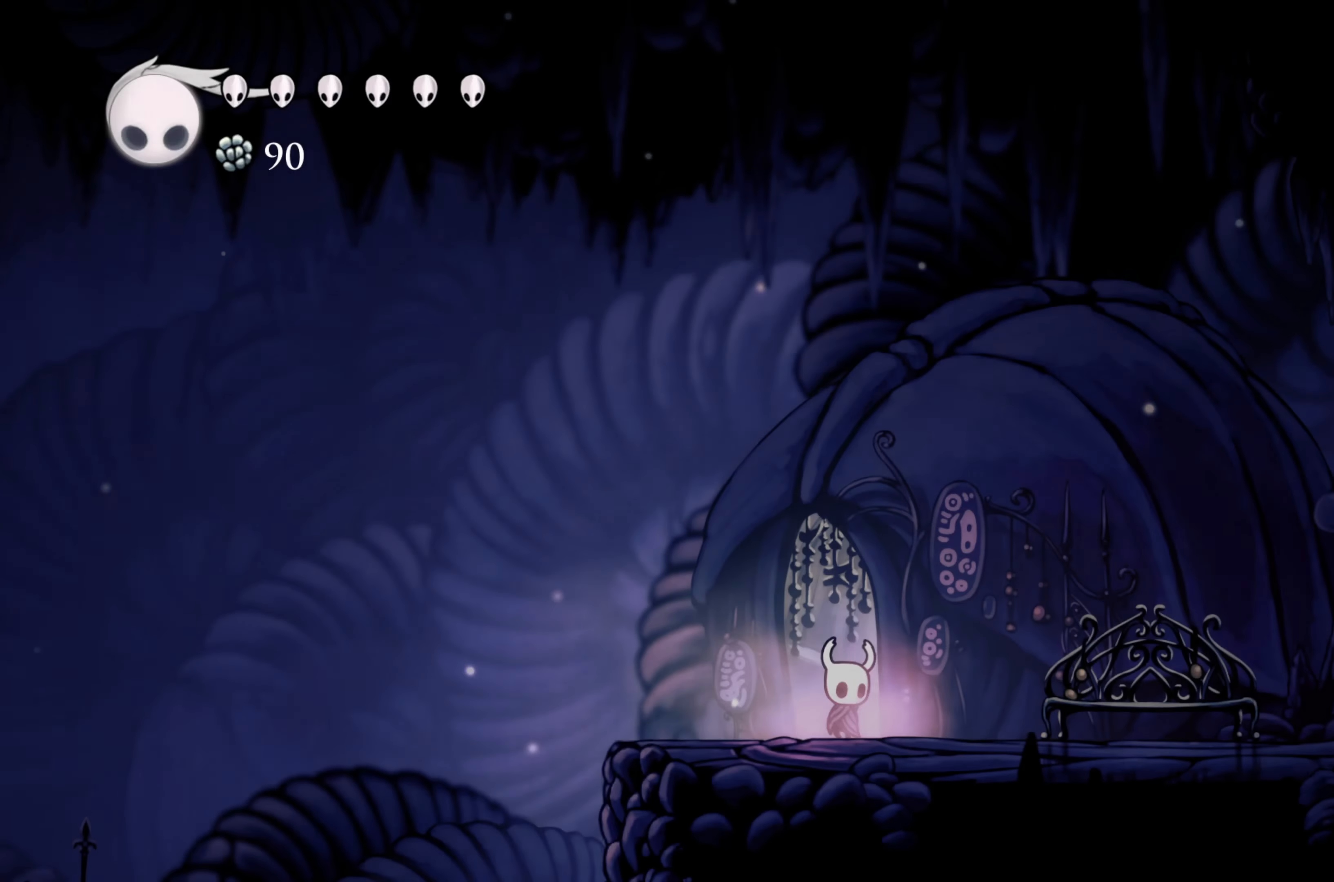
{"dt_ms": 500, "buttons": [], "left_stick": "right", "right_stick": "center", "events": []}
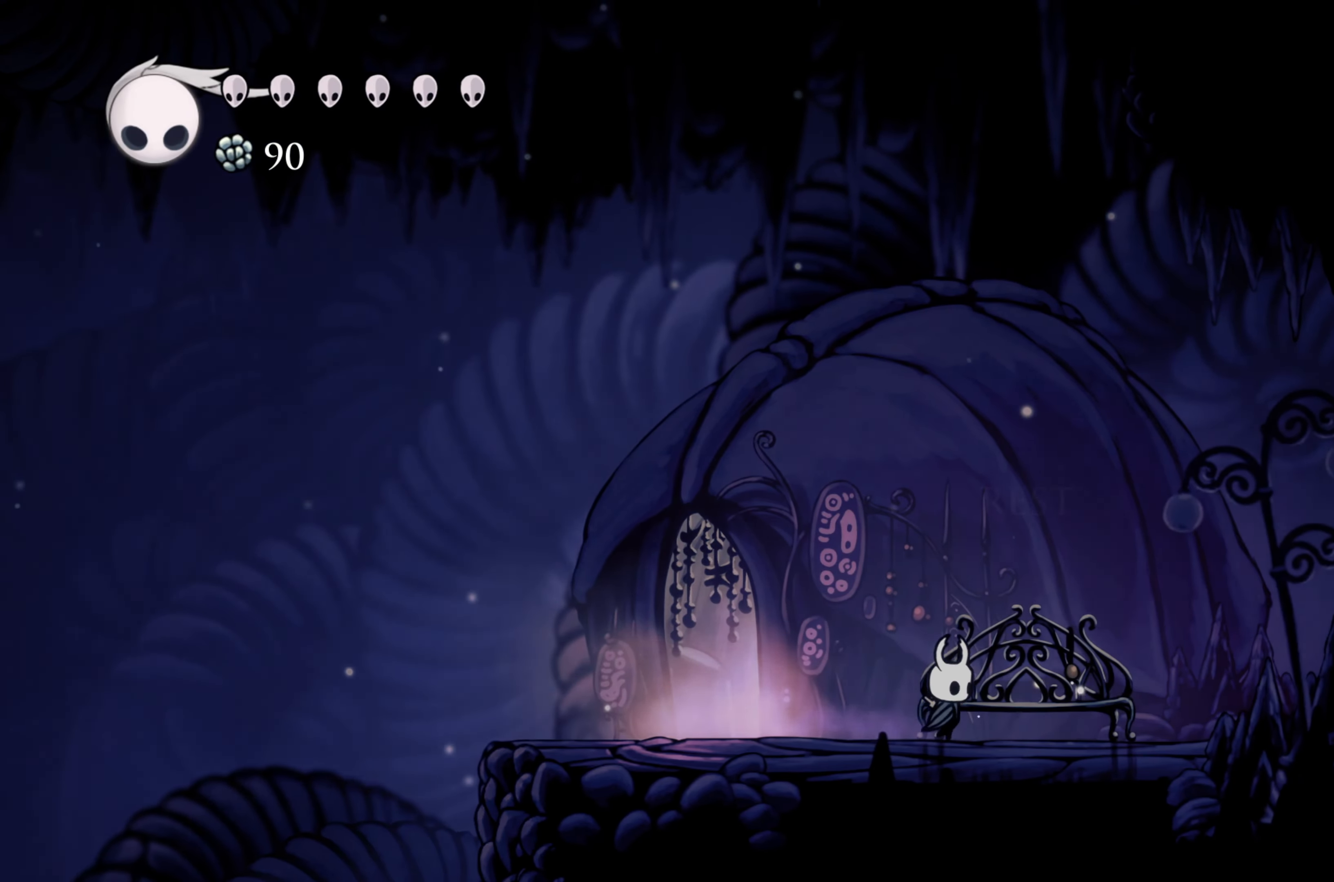
{"dt_ms": 500, "buttons": [], "left_stick": "center", "right_stick": "center", "events": [[184, "left_stick", "up"], [317, "left_stick", "center"]]}
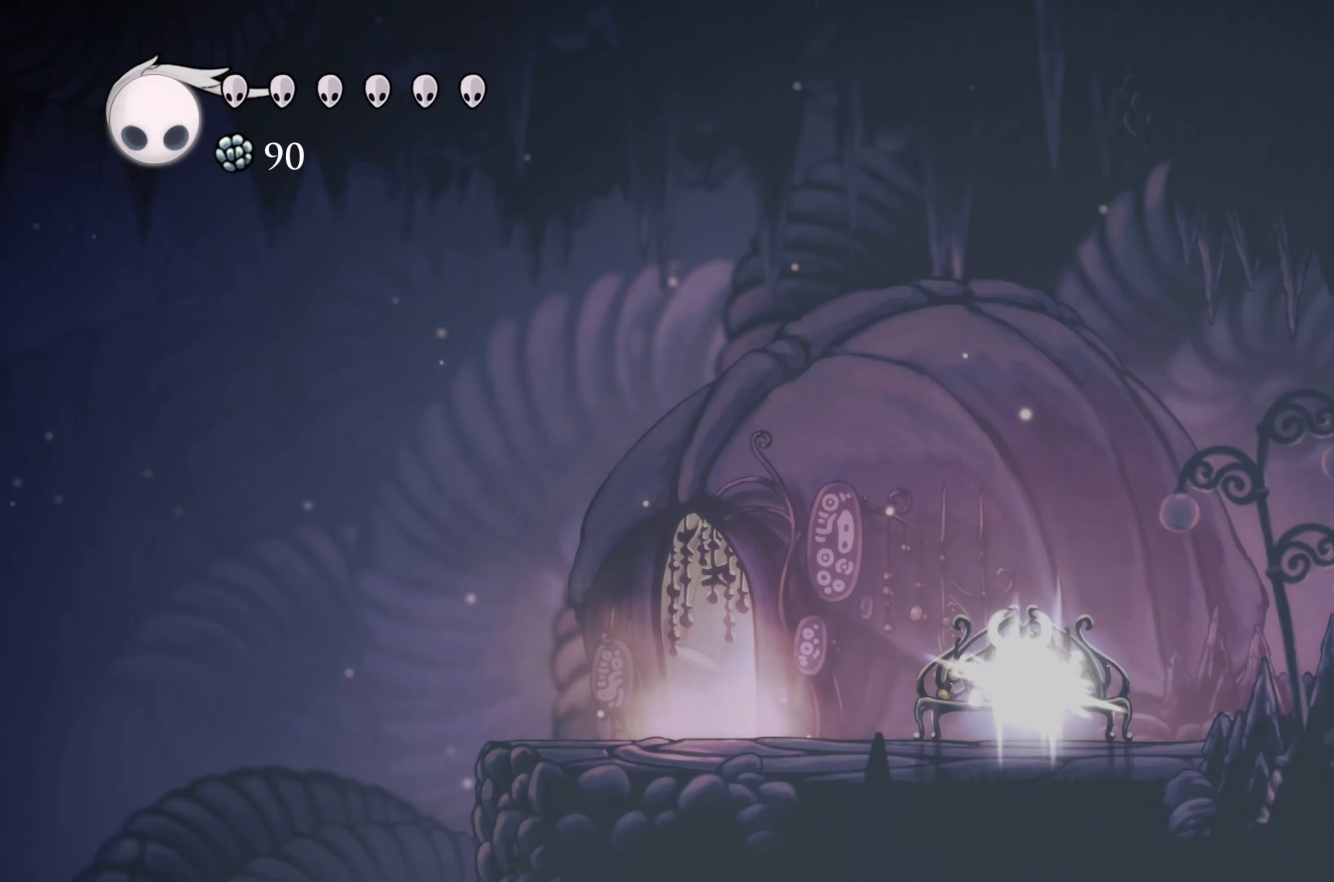
{"dt_ms": 1000, "buttons": [], "left_stick": "center", "right_stick": "center"}
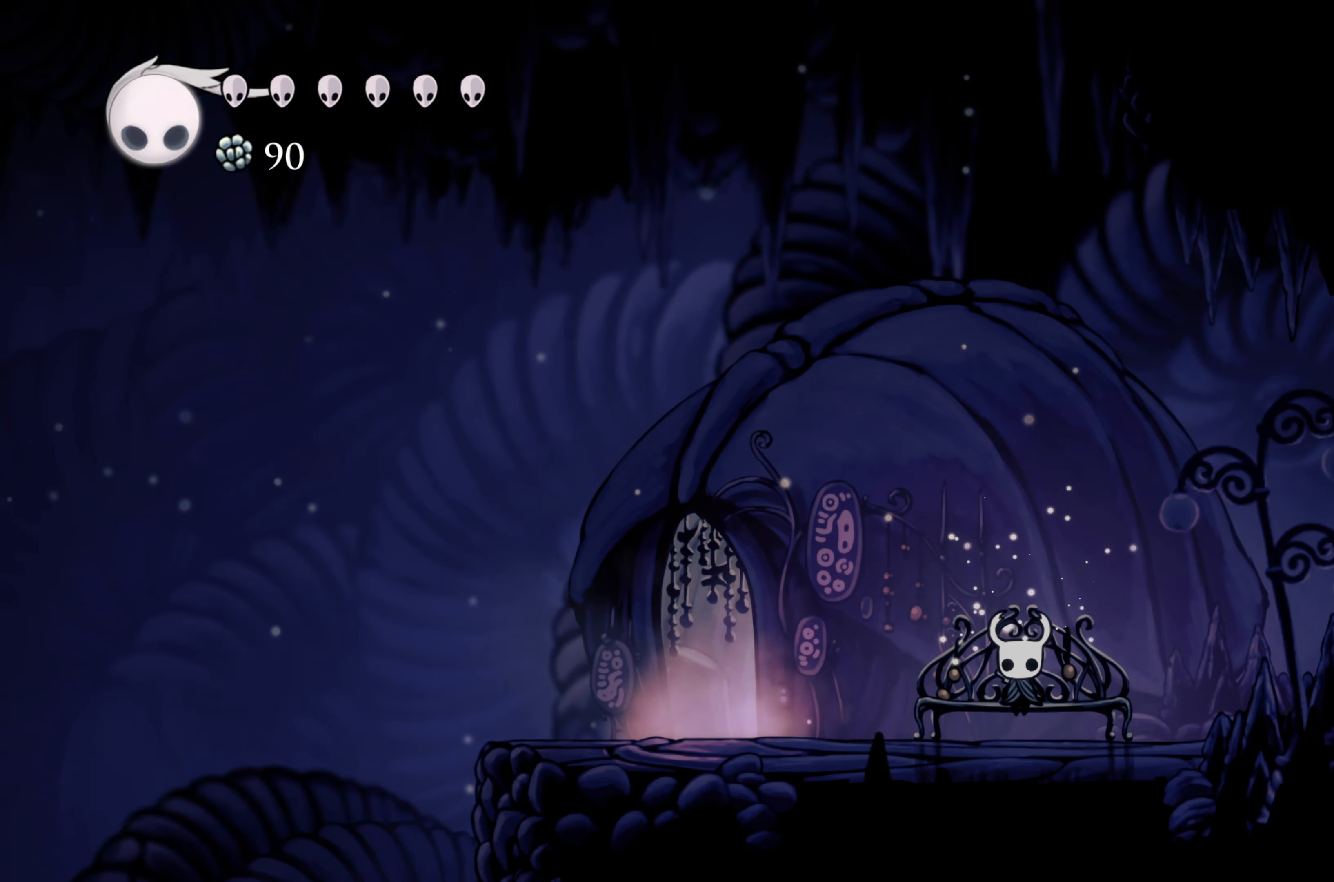
{"dt_ms": 500, "buttons": [], "left_stick": "center", "right_stick": "center", "events": []}
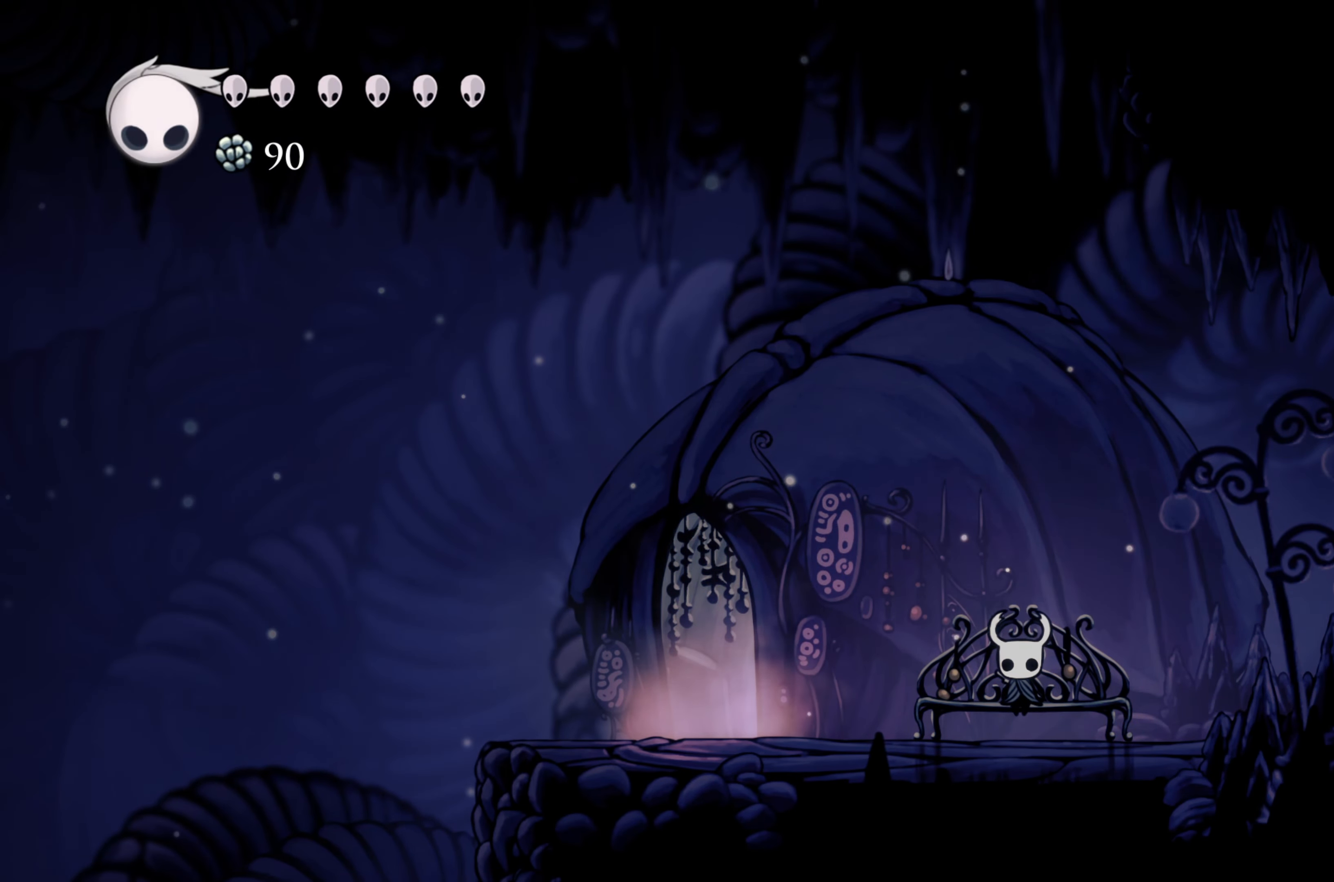
{"dt_ms": 500, "buttons": [], "left_stick": "center", "right_stick": "center", "events": []}
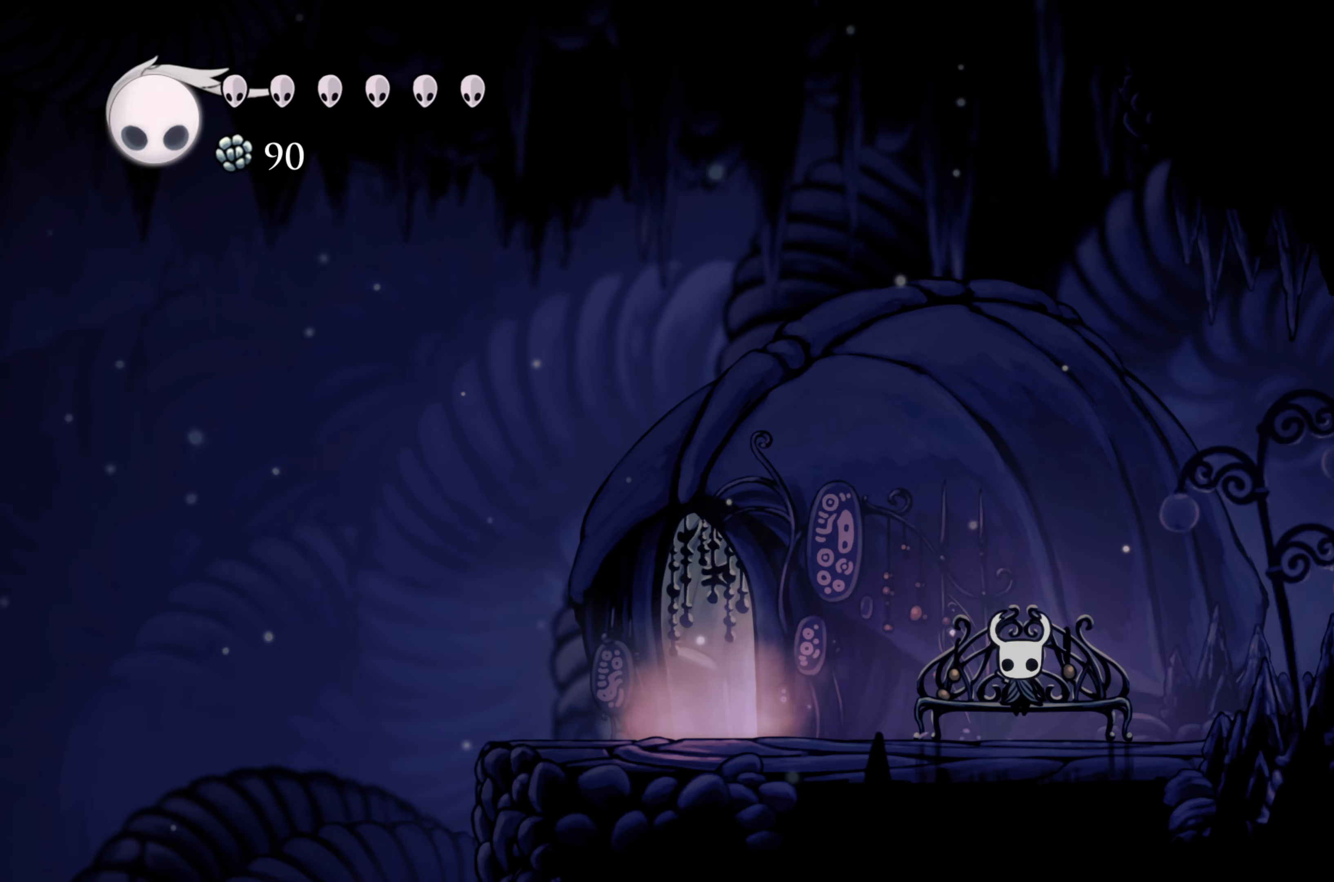
{"dt_ms": 500, "buttons": [], "left_stick": "center", "right_stick": "center", "events": []}
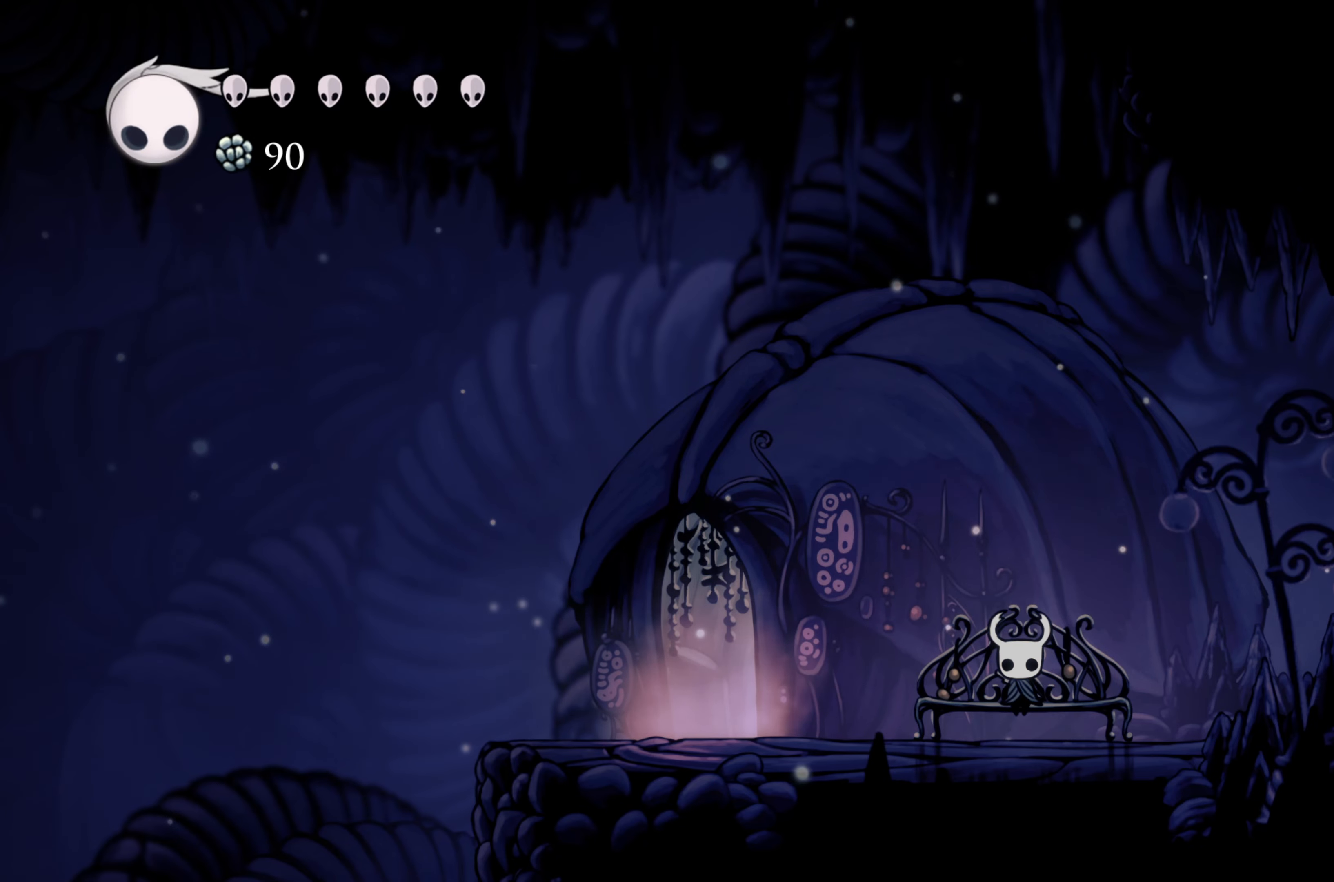
{"dt_ms": 500, "buttons": [], "left_stick": "center", "right_stick": "center", "events": []}
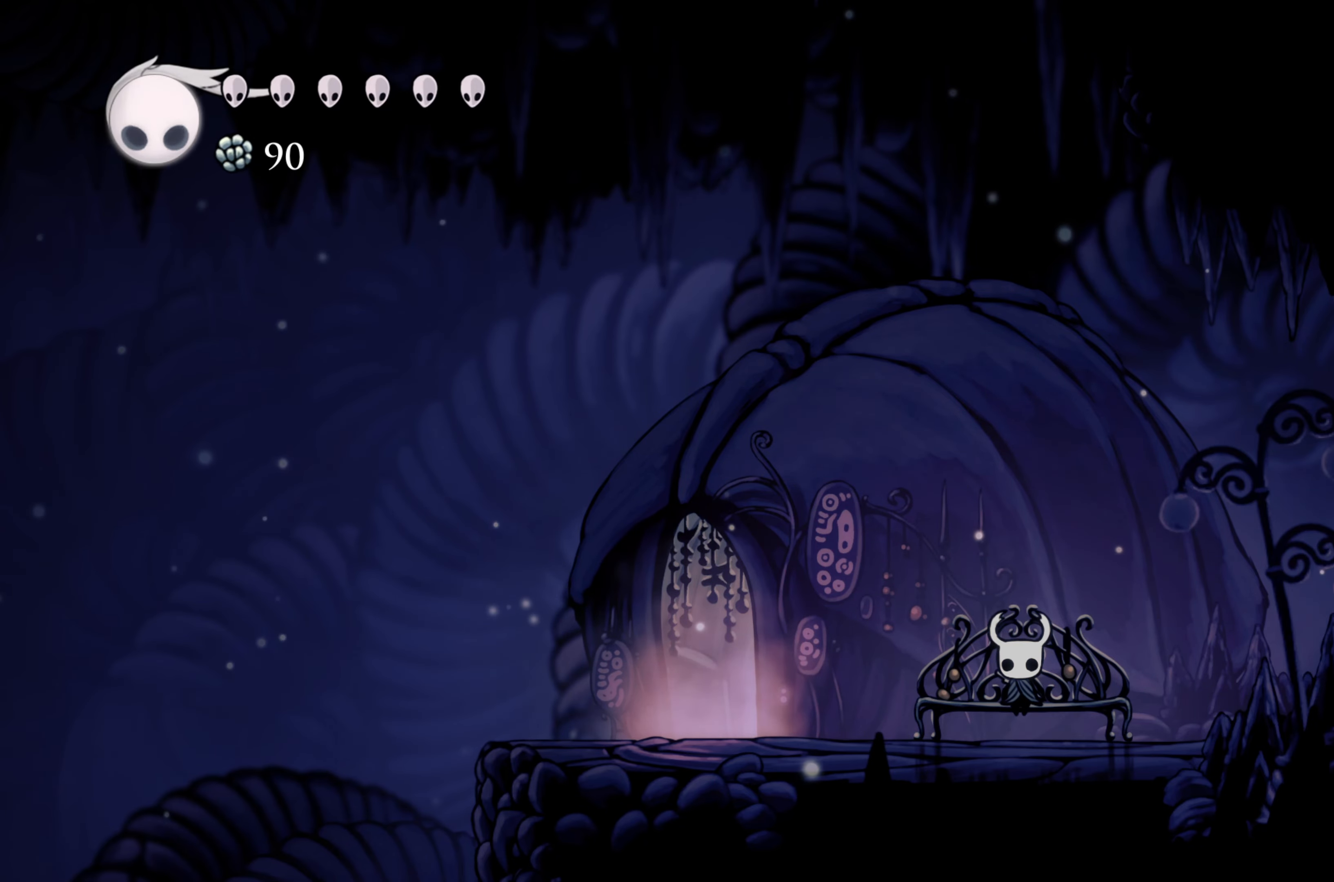
{"dt_ms": 500, "buttons": [], "left_stick": "center", "right_stick": "center", "events": []}
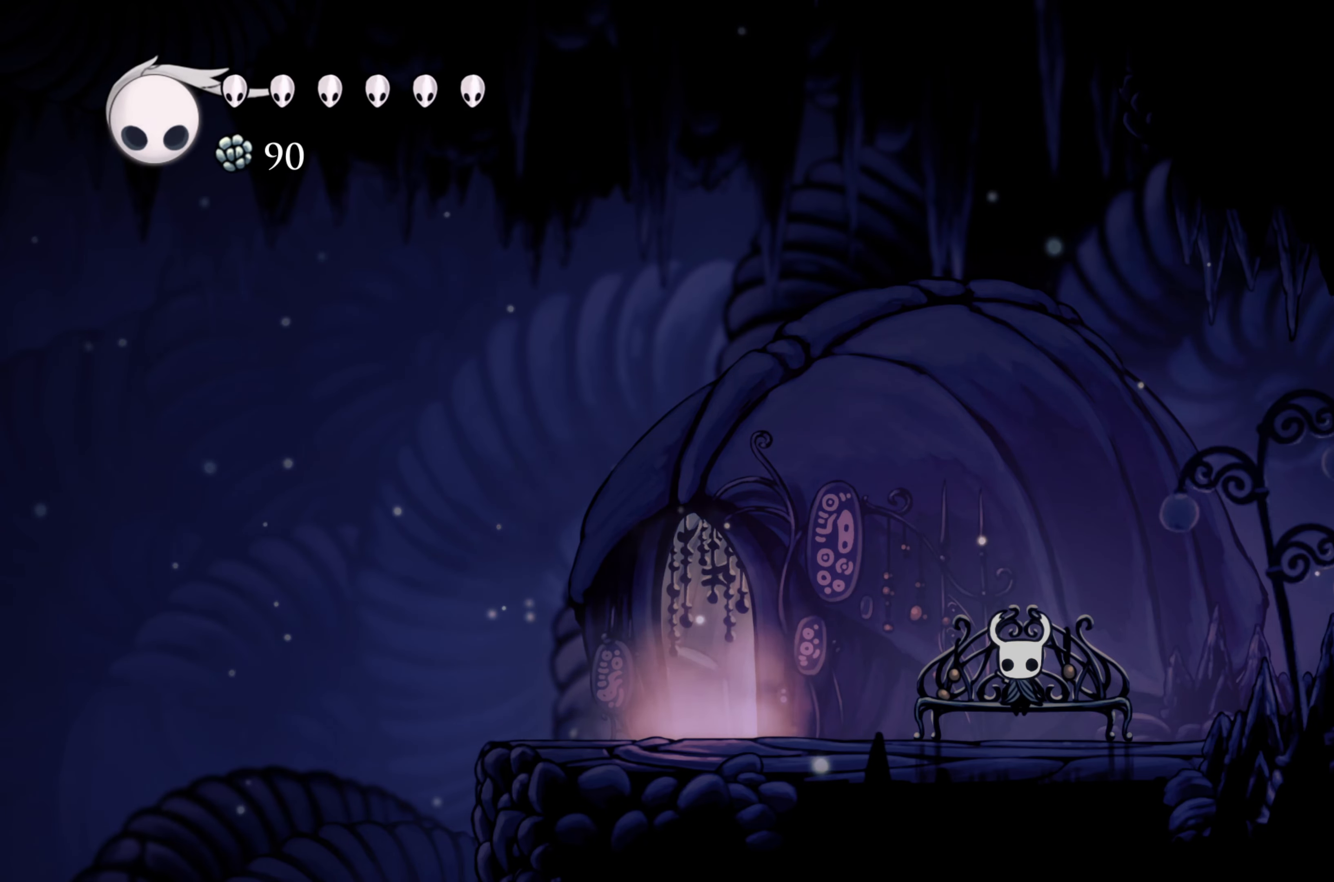
{"dt_ms": 500, "buttons": [], "left_stick": "center", "right_stick": "center", "events": [[366, "left_stick", "down"], [483, "left_stick", "center"]]}
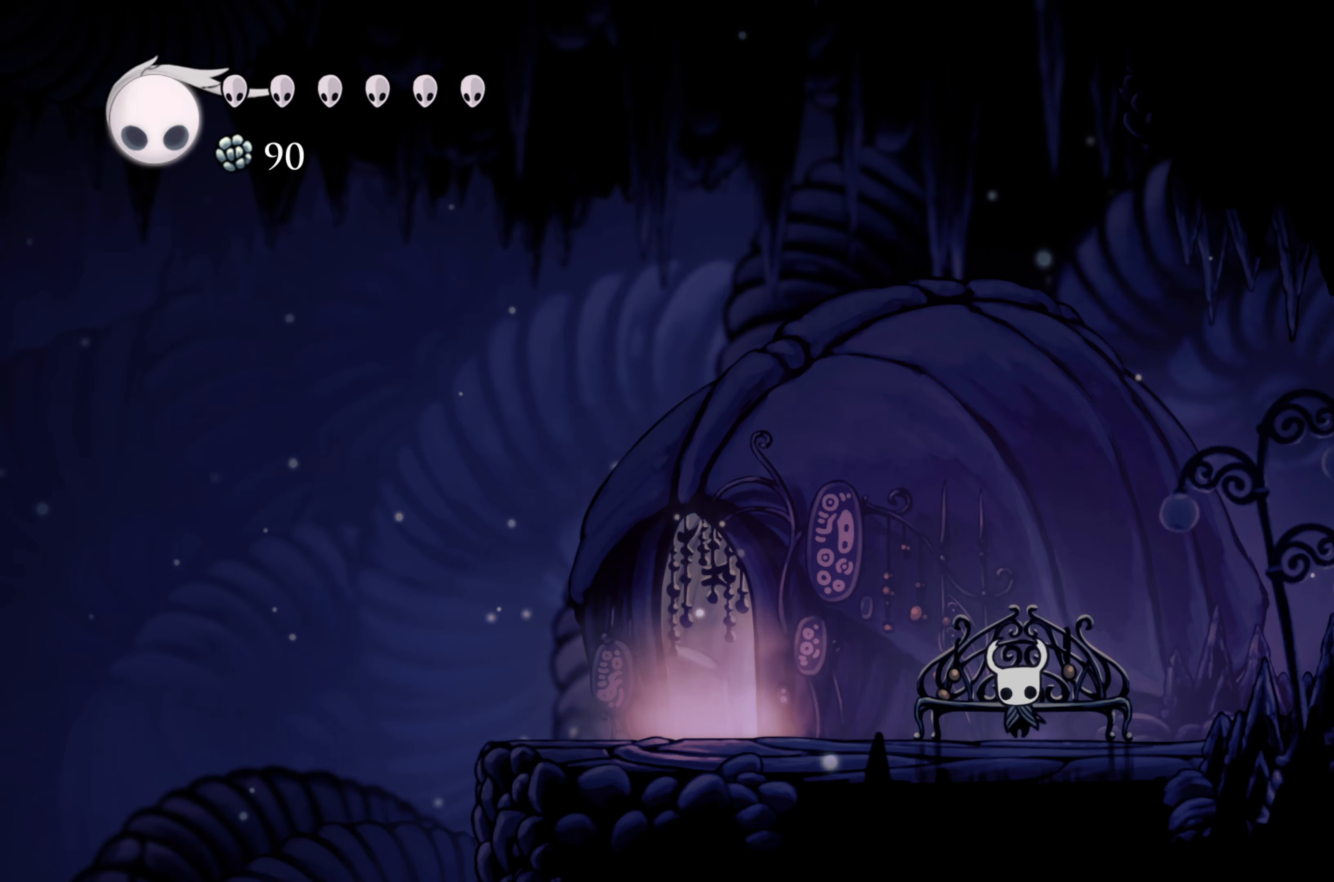
{"dt_ms": 500, "buttons": [], "left_stick": "left", "right_stick": "center", "events": [[200, "left_stick", "left"]]}
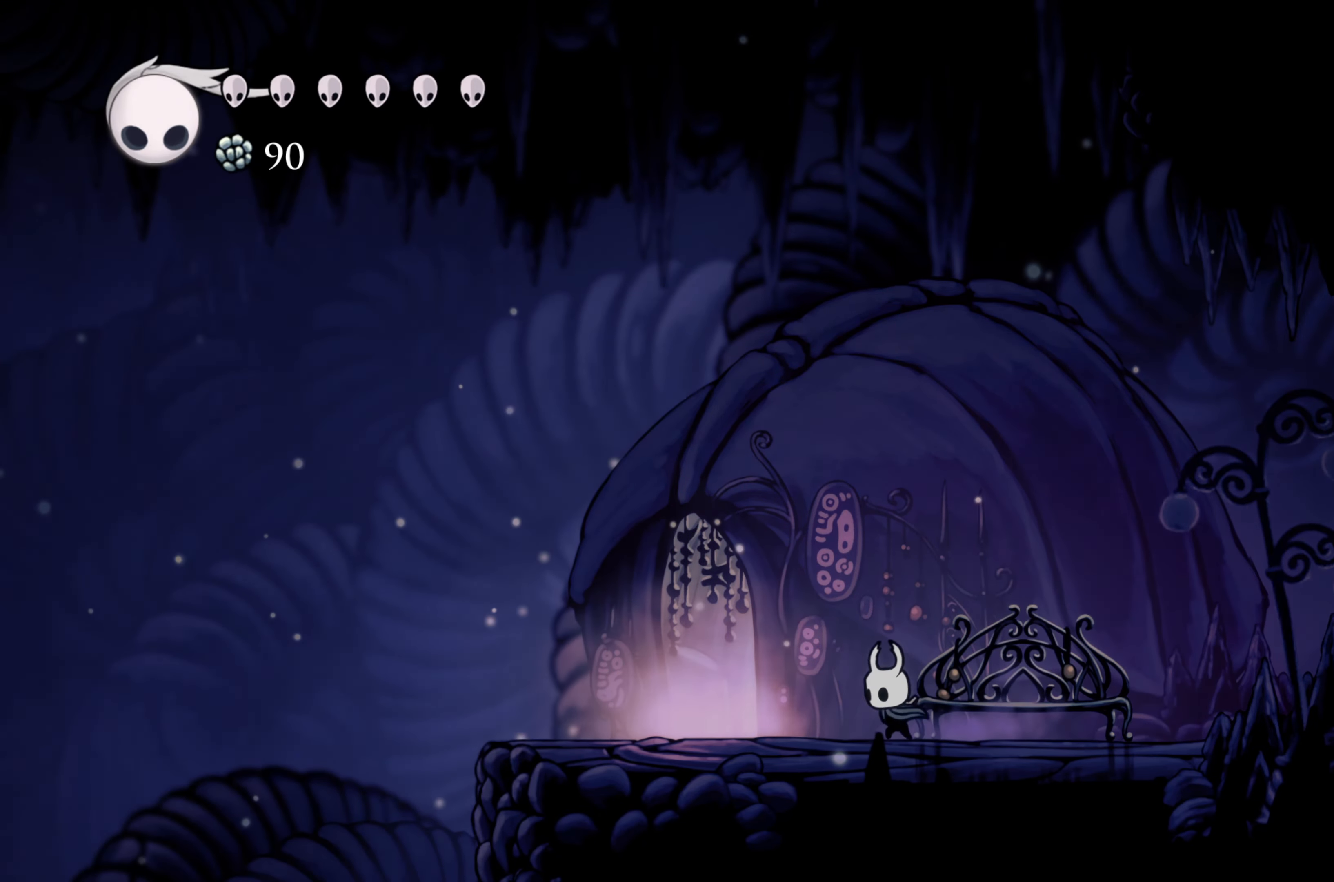
{"dt_ms": 500, "buttons": [], "left_stick": "left", "right_stick": "center", "events": []}
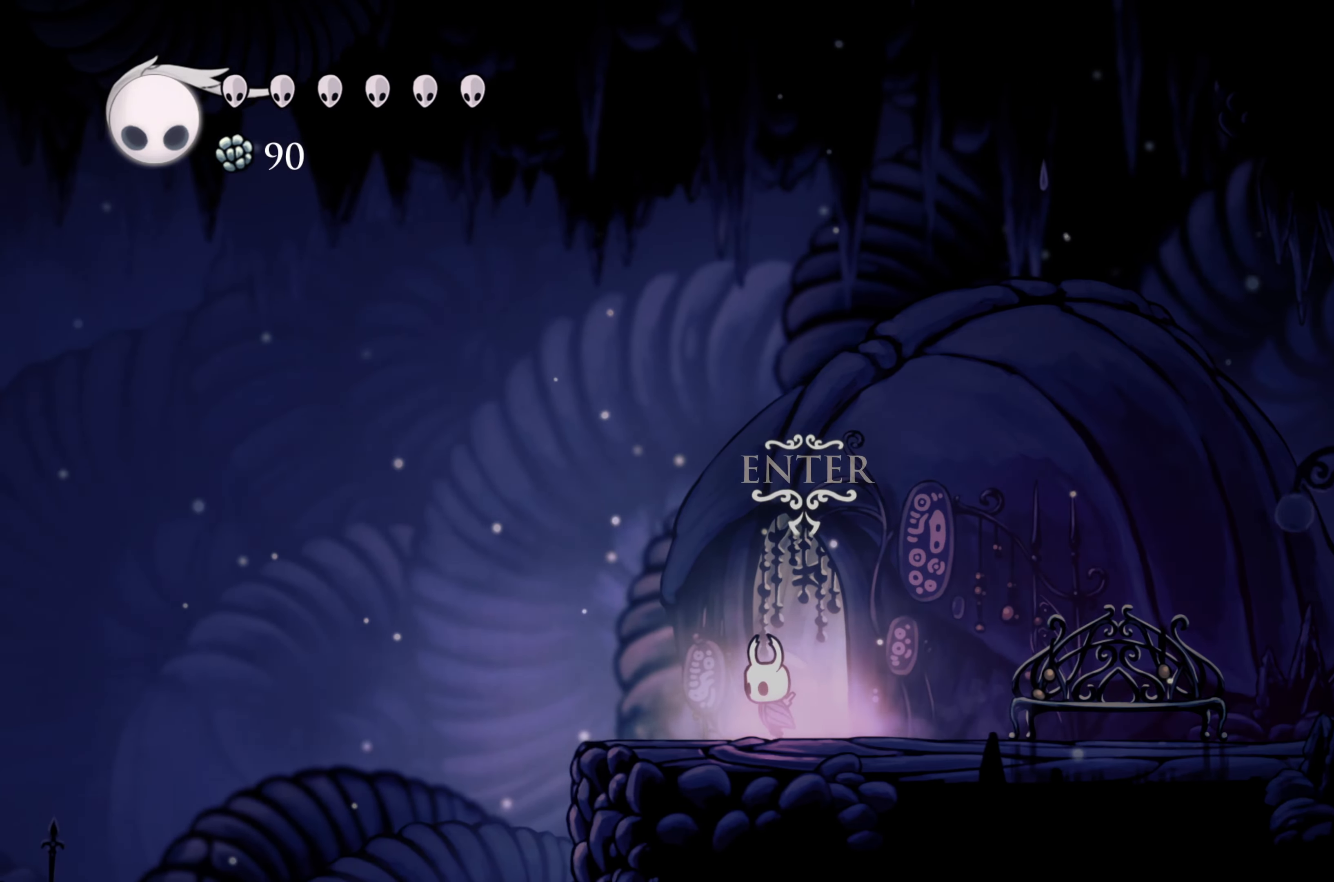
{"dt_ms": 500, "buttons": [], "left_stick": "center", "right_stick": "center", "events": [[250, "left_stick", "center"]]}